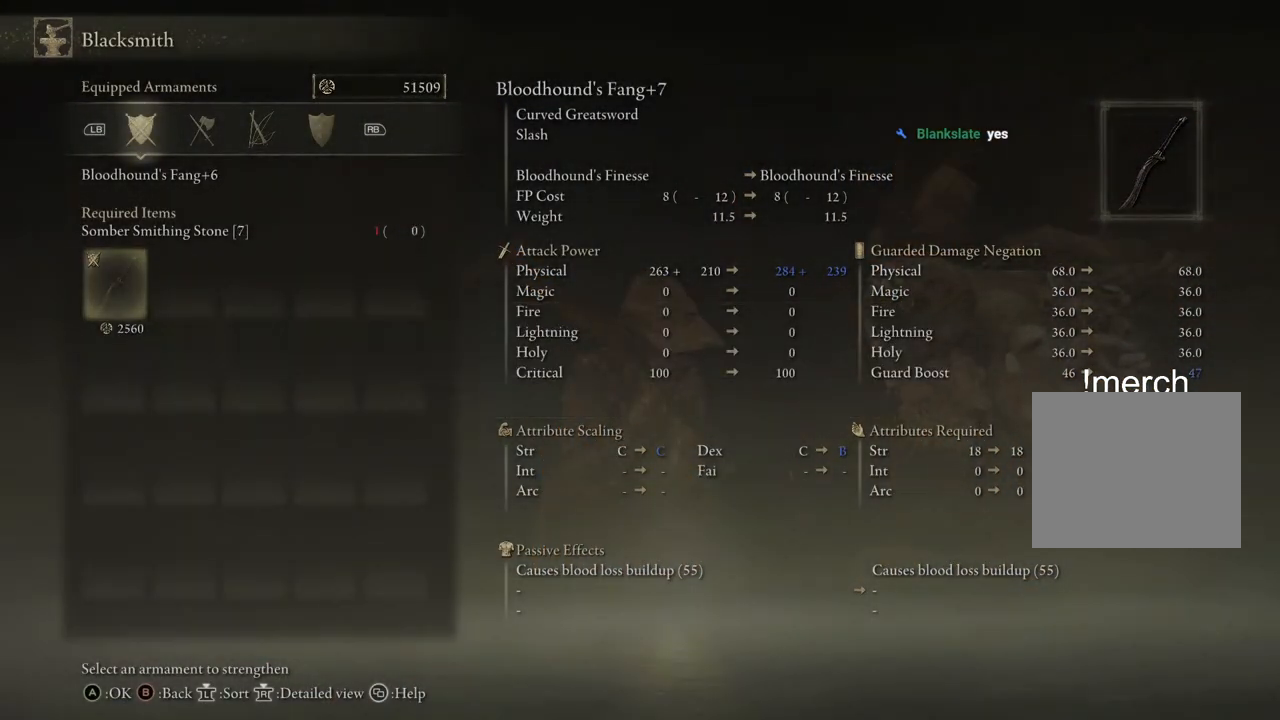
Gameplay with a controller (PlayStation layout); each line is a JSON object with the inputs held at the frame after it. "events" lists button and stick changes between this image and that frame as [ms after this image, input, new state], when the widget could be followed in between.
{"buttons": ["CIRCLE"], "left_stick": "center", "right_stick": "center", "events": [[483, "CIRCLE", "down"]]}
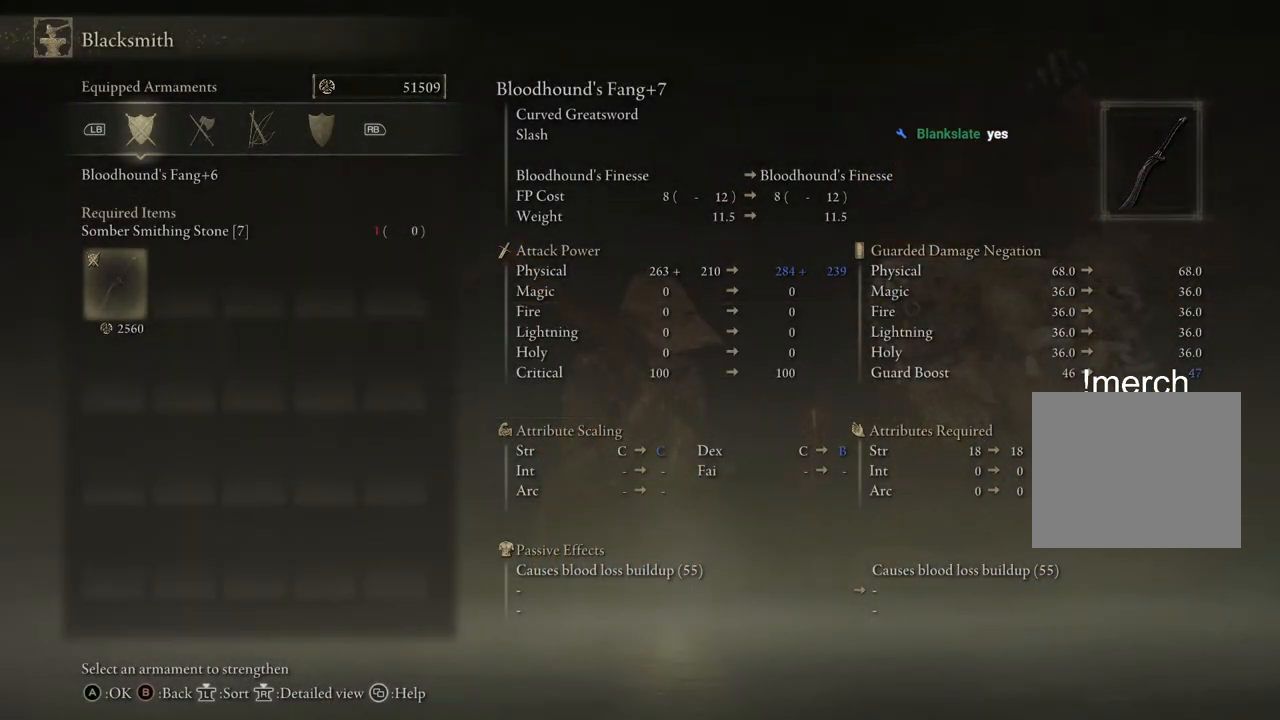
{"buttons": [], "left_stick": "center", "right_stick": "down-left", "events": [[117, "CIRCLE", "up"], [233, "L1", "down"], [283, "right_stick", "down-left"], [300, "L1", "up"]]}
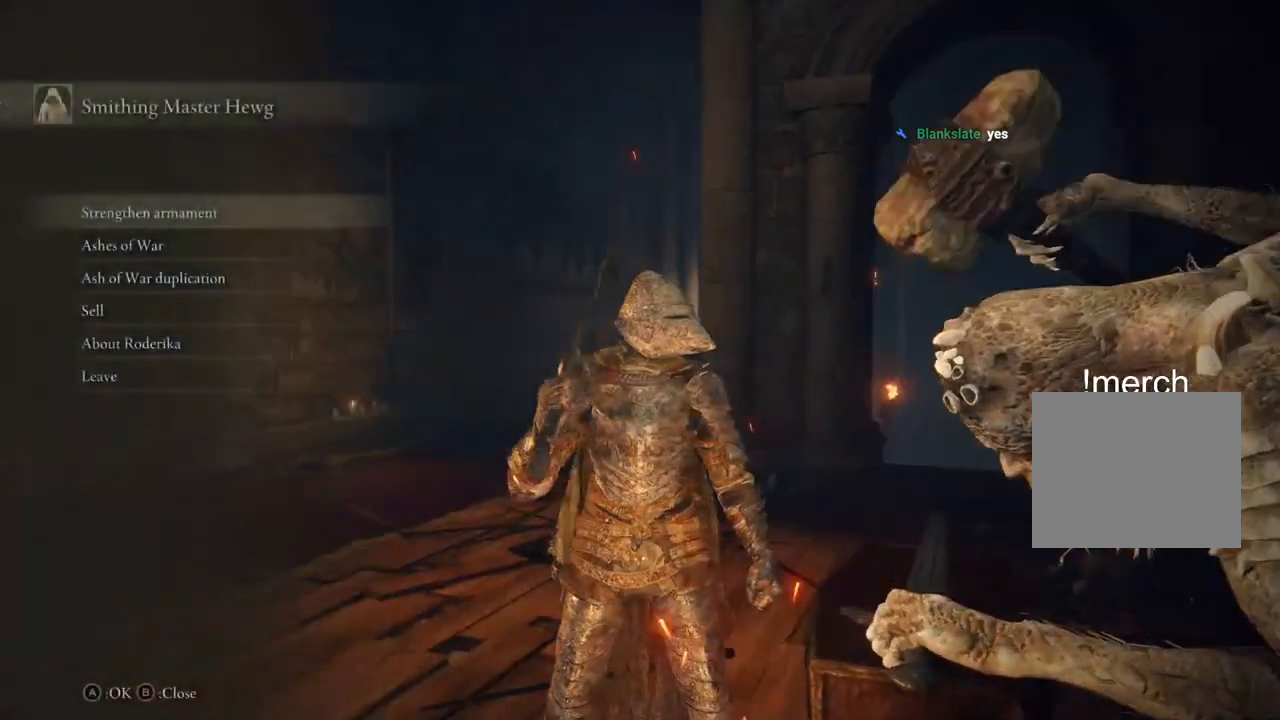
{"buttons": ["CIRCLE"], "left_stick": "center", "right_stick": "left", "events": [[67, "right_stick", "left"], [483, "CIRCLE", "down"]]}
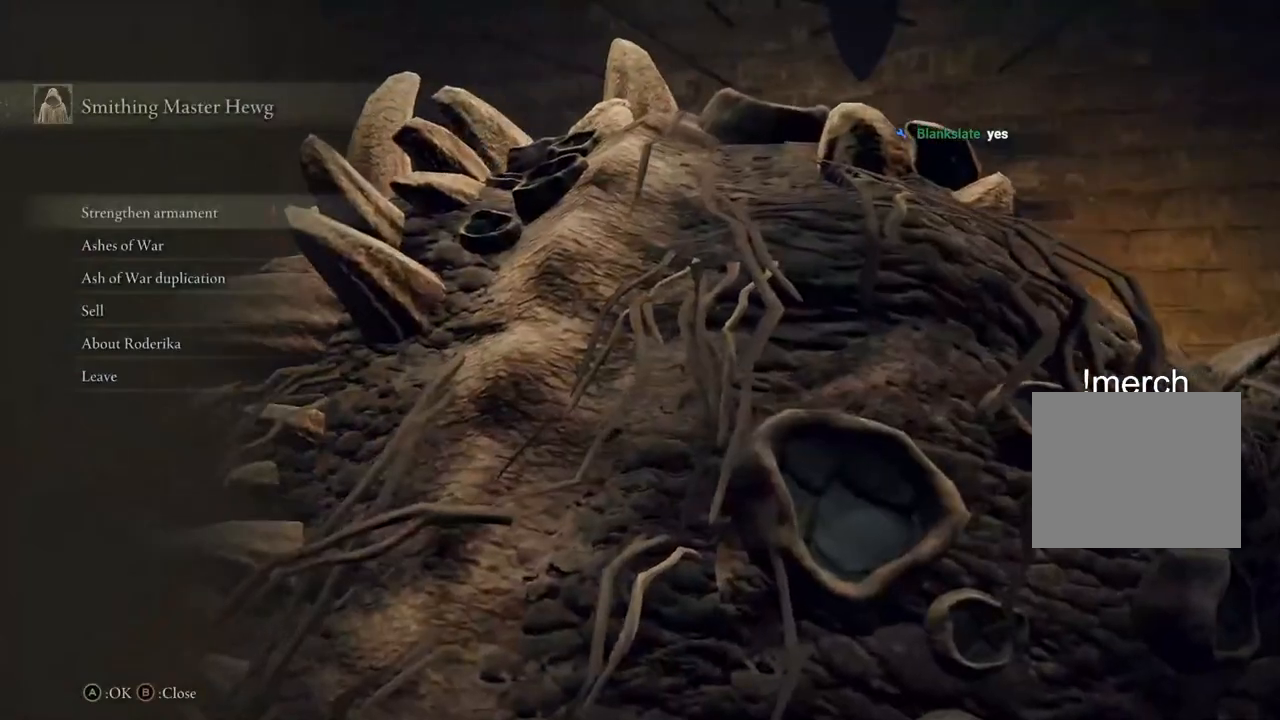
{"buttons": ["CIRCLE"], "left_stick": "up-left", "right_stick": "left", "events": [[67, "left_stick", "up-left"], [150, "CIRCLE", "up"], [283, "CIRCLE", "down"]]}
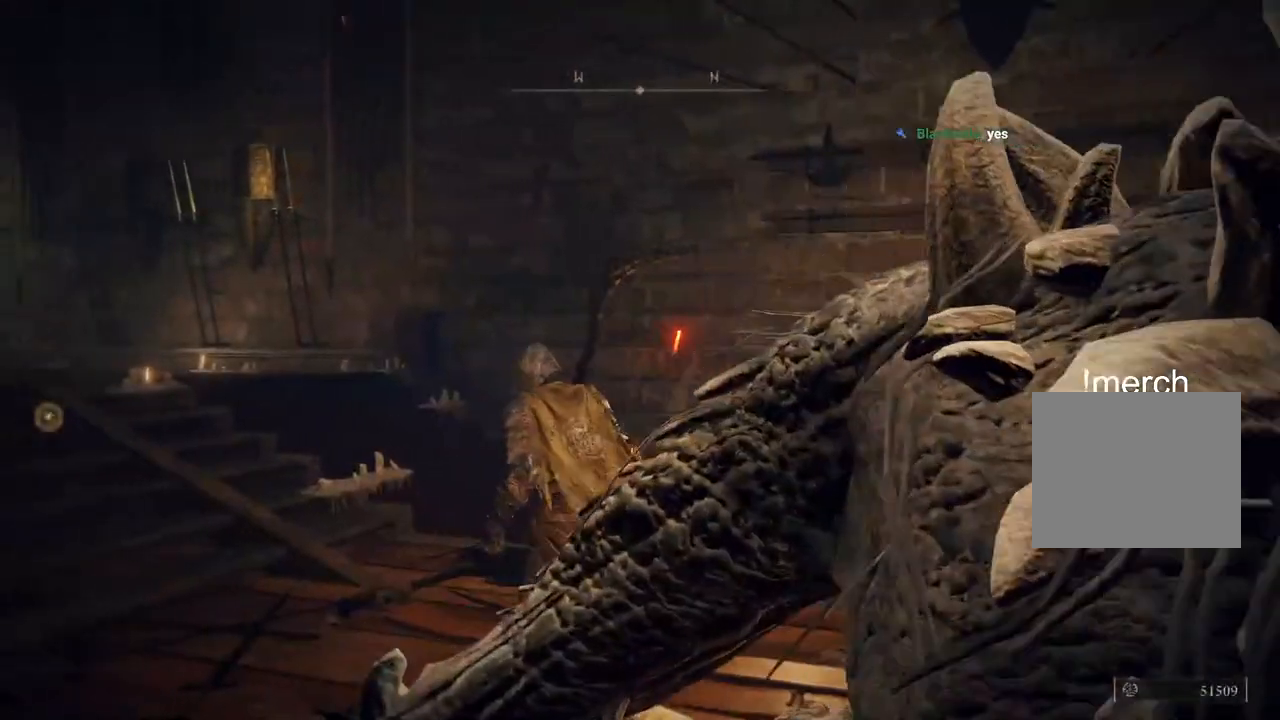
{"buttons": ["CIRCLE"], "left_stick": "up-left", "right_stick": "center", "events": [[200, "right_stick", "center"]]}
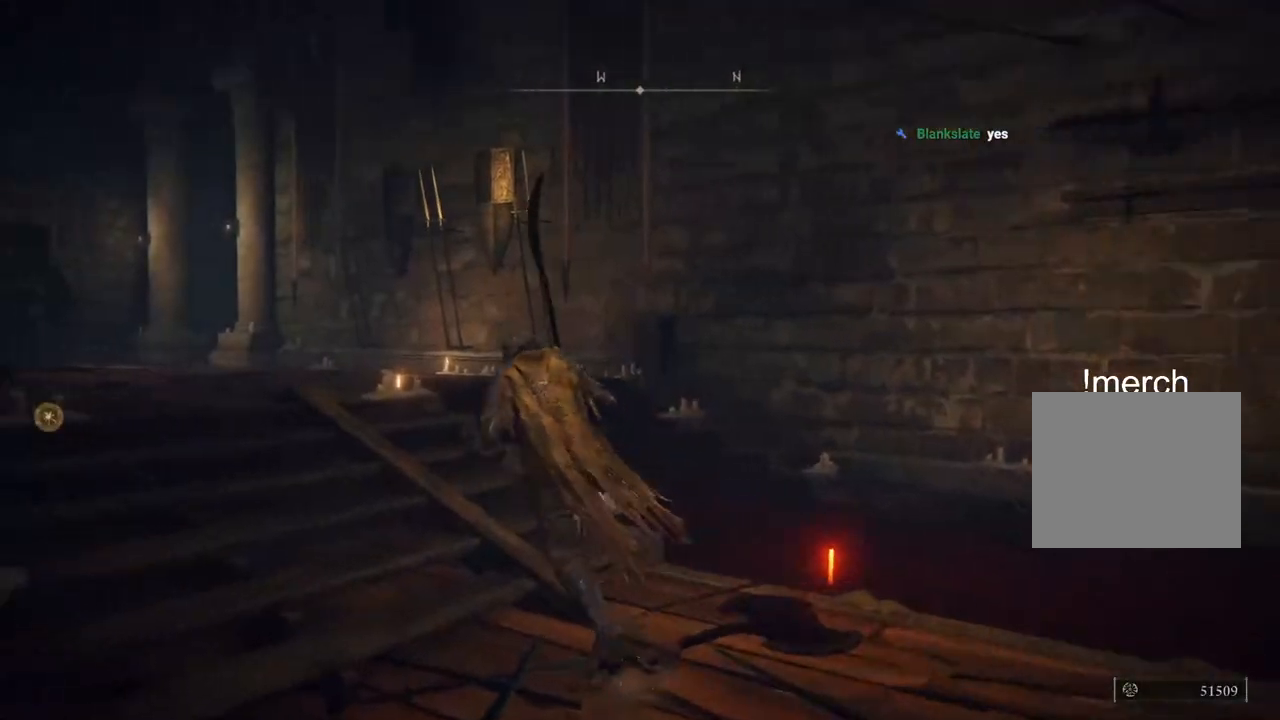
{"buttons": ["CIRCLE"], "left_stick": "up-left", "right_stick": "center", "events": []}
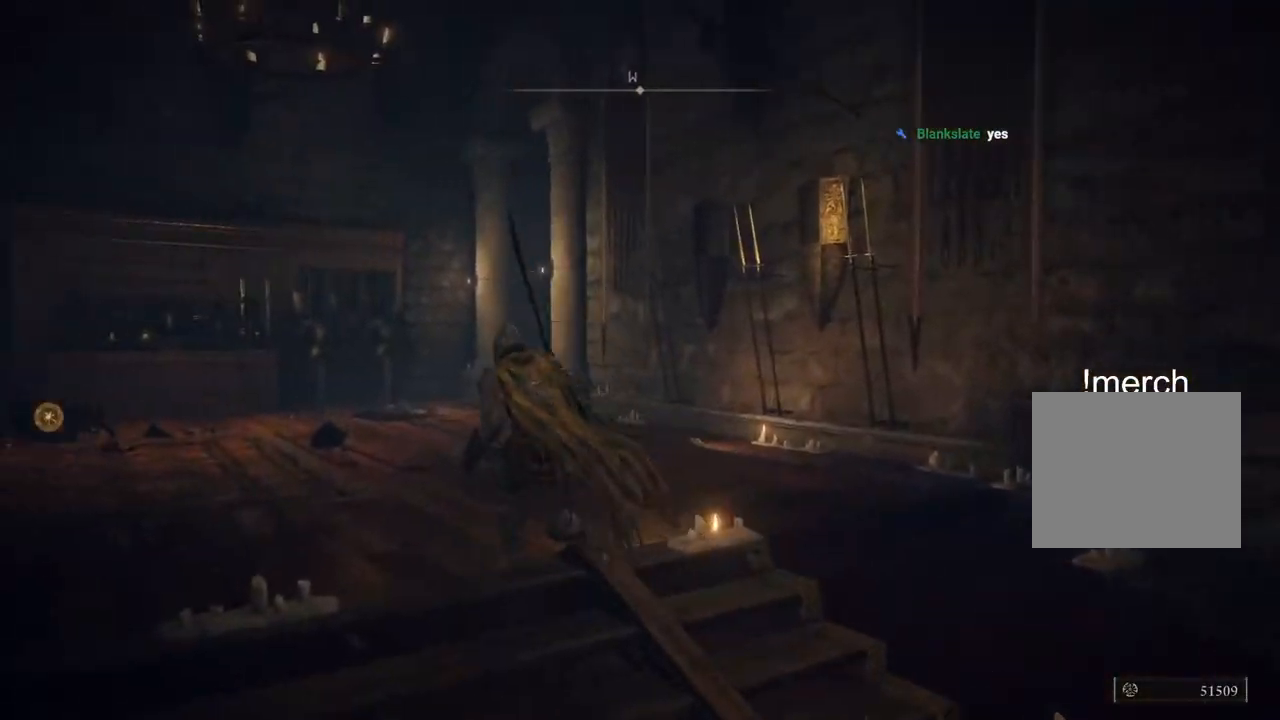
{"buttons": ["CIRCLE"], "left_stick": "up-right", "right_stick": "center", "events": [[333, "left_stick", "up"], [467, "left_stick", "up-right"]]}
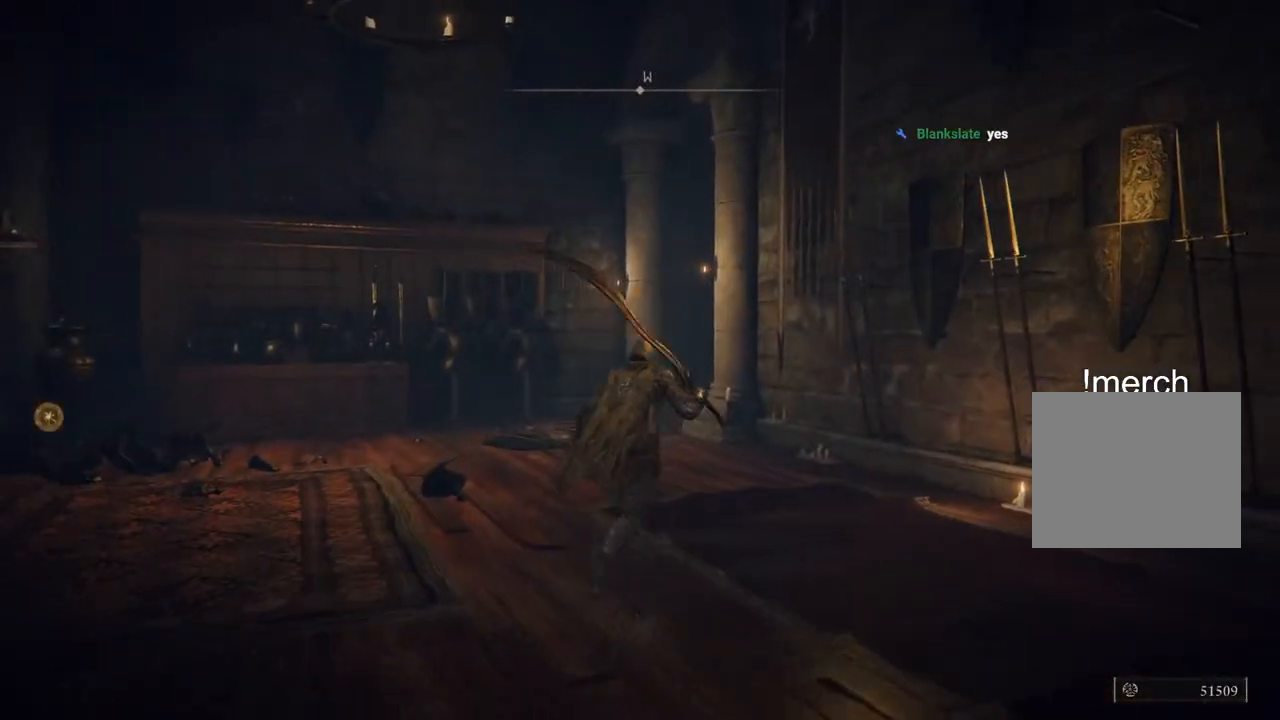
{"buttons": ["CIRCLE"], "left_stick": "up-right", "right_stick": "center", "events": []}
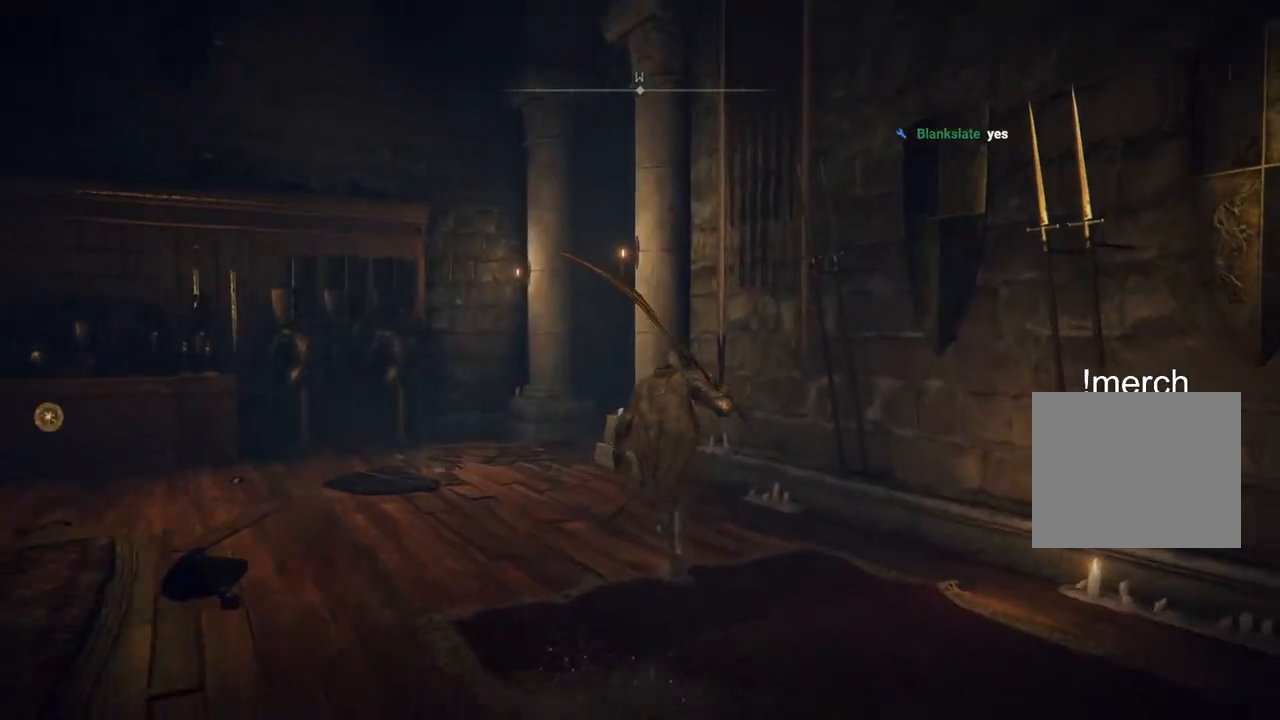
{"buttons": ["CIRCLE"], "left_stick": "up", "right_stick": "center", "events": [[33, "left_stick", "up"]]}
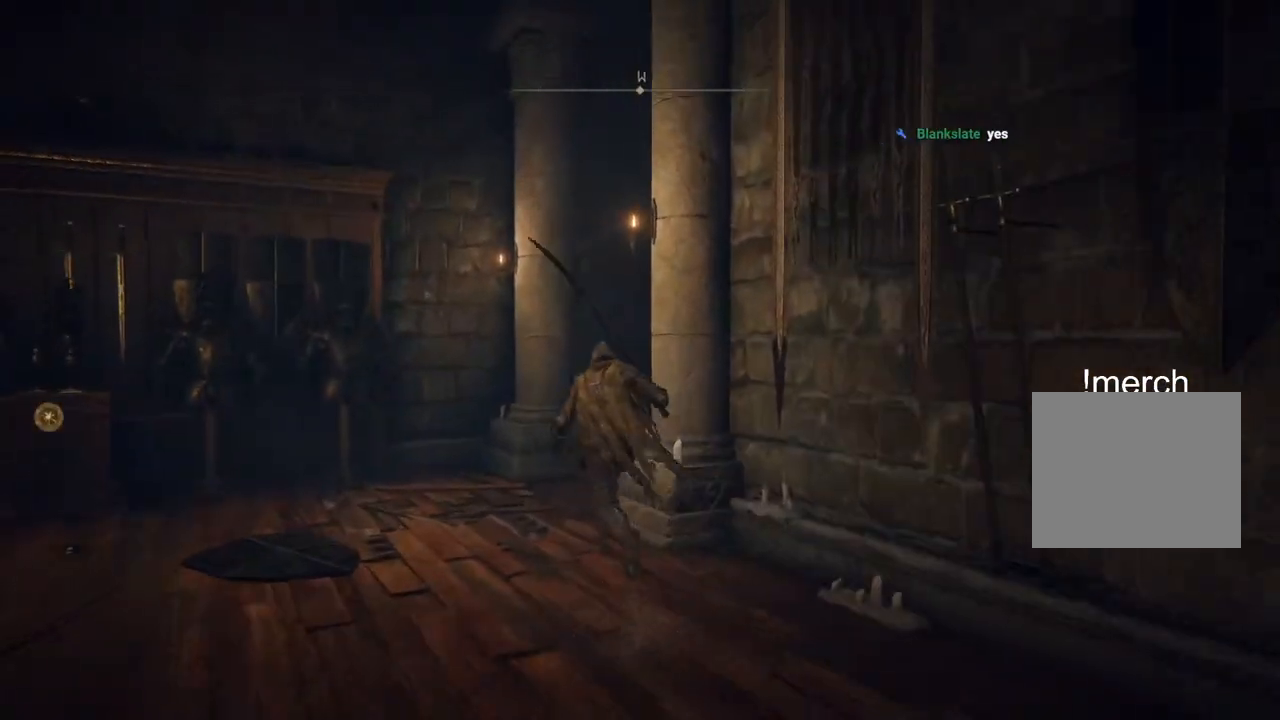
{"buttons": ["CIRCLE"], "left_stick": "up", "right_stick": "center", "events": []}
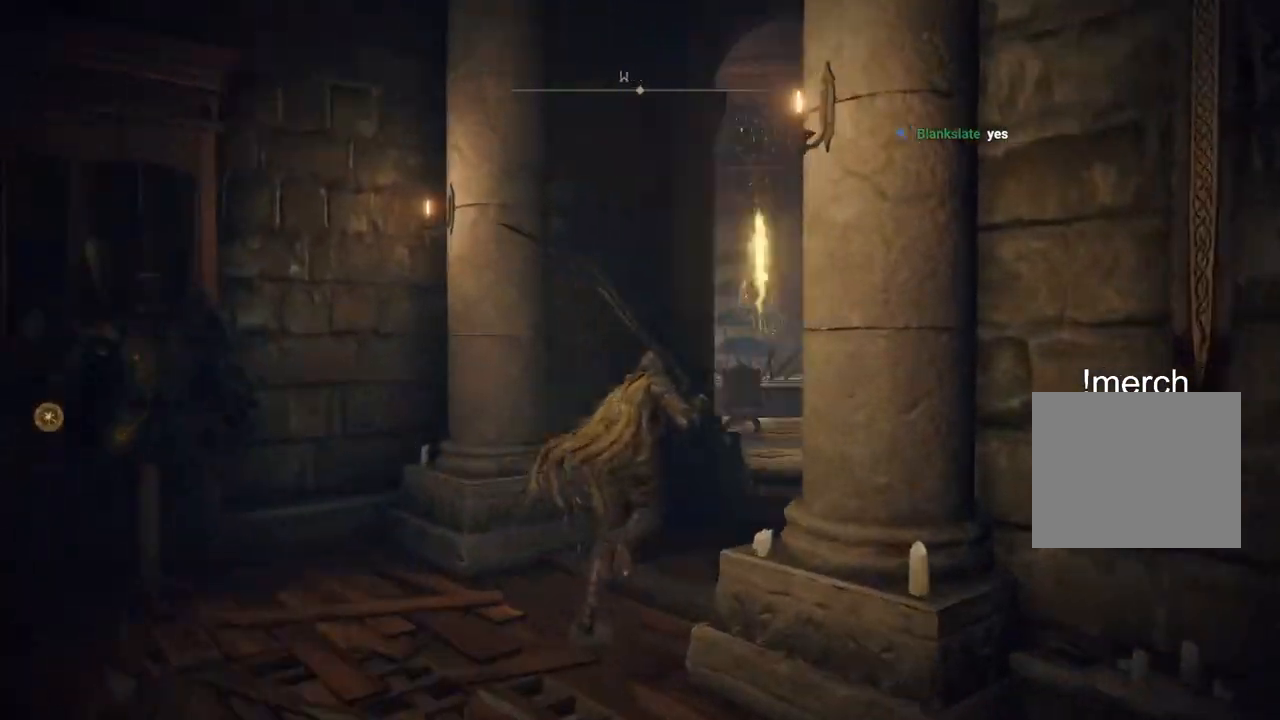
{"buttons": ["CIRCLE"], "left_stick": "up", "right_stick": "center", "events": []}
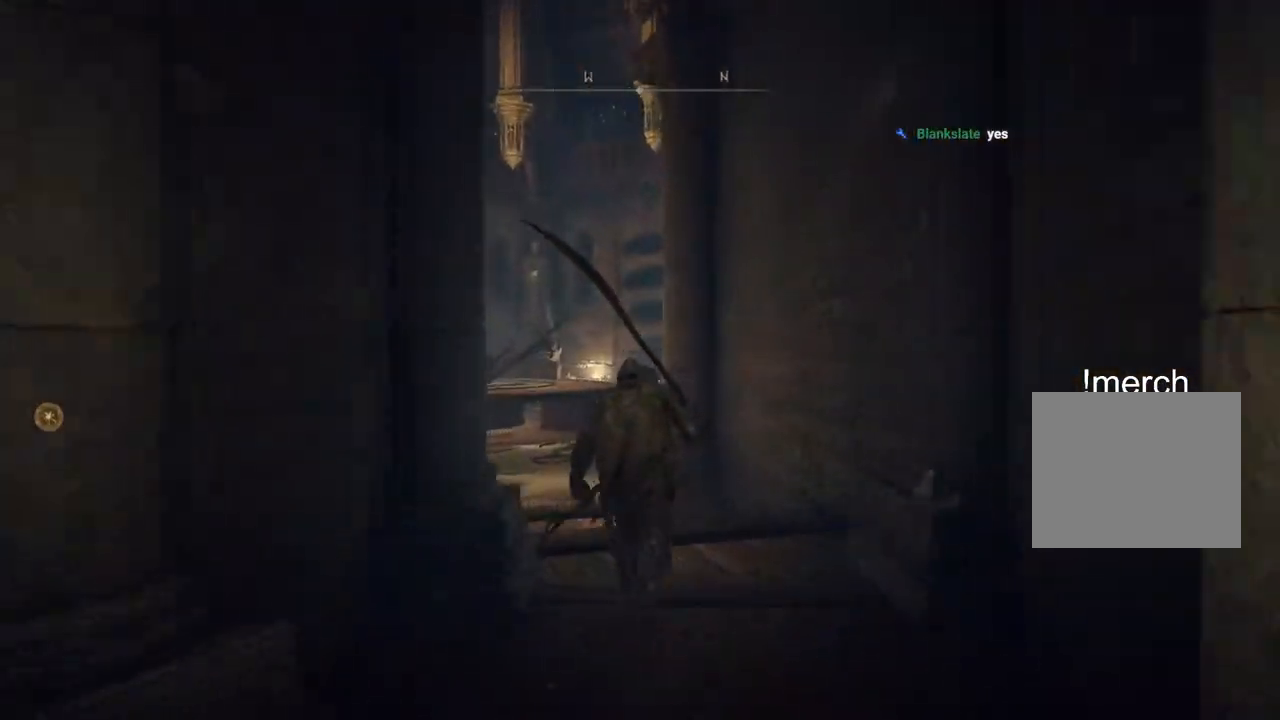
{"buttons": ["CIRCLE"], "left_stick": "up", "right_stick": "center", "events": []}
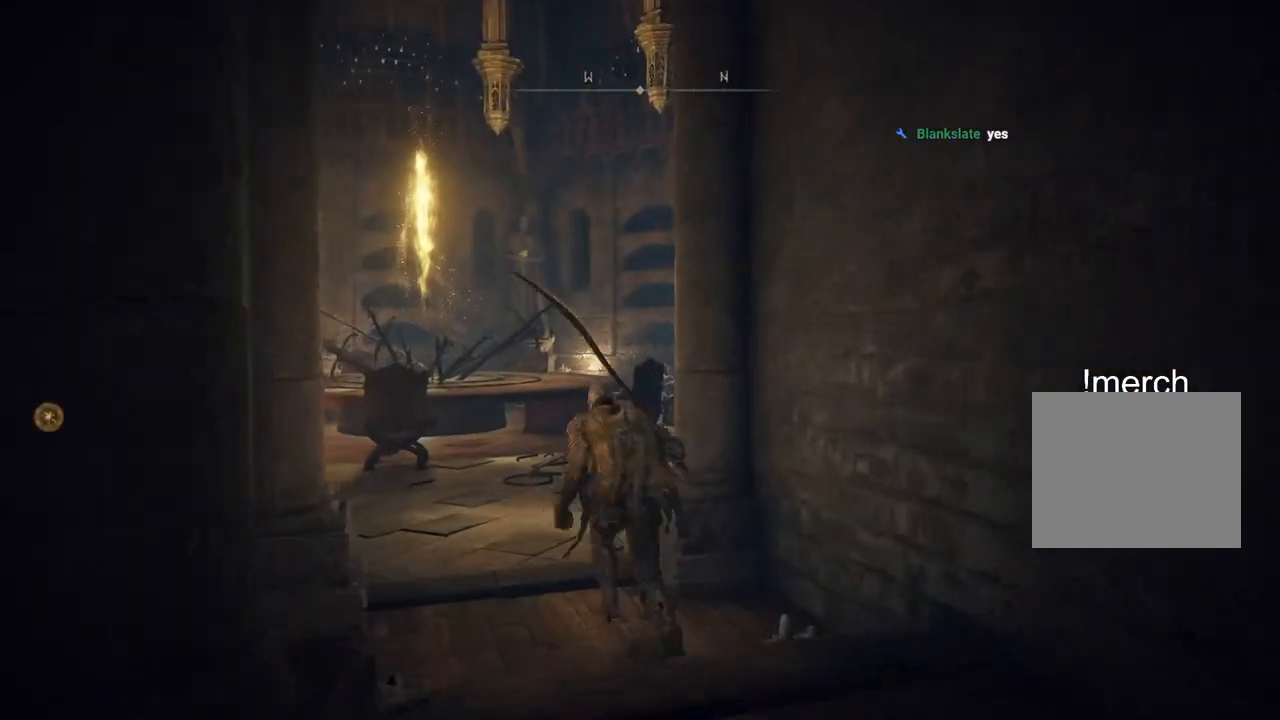
{"buttons": ["CIRCLE"], "left_stick": "up", "right_stick": "center", "events": []}
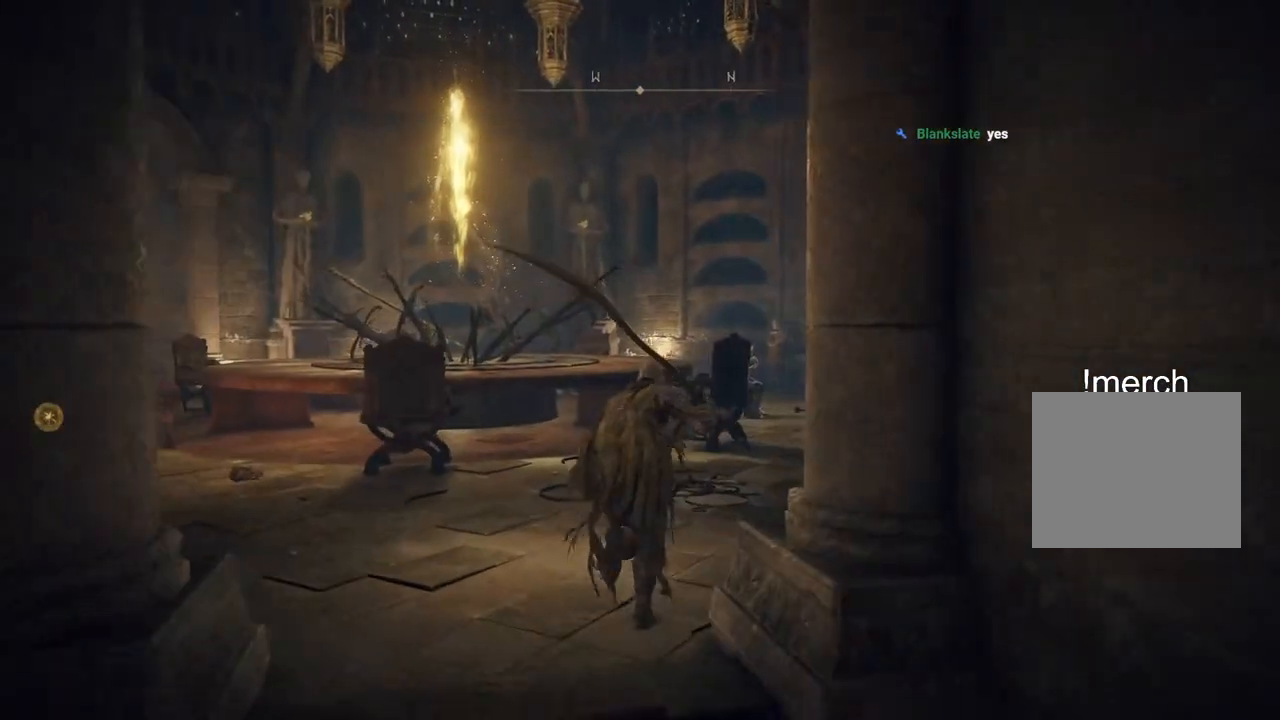
{"buttons": ["CIRCLE"], "left_stick": "up", "right_stick": "center", "events": []}
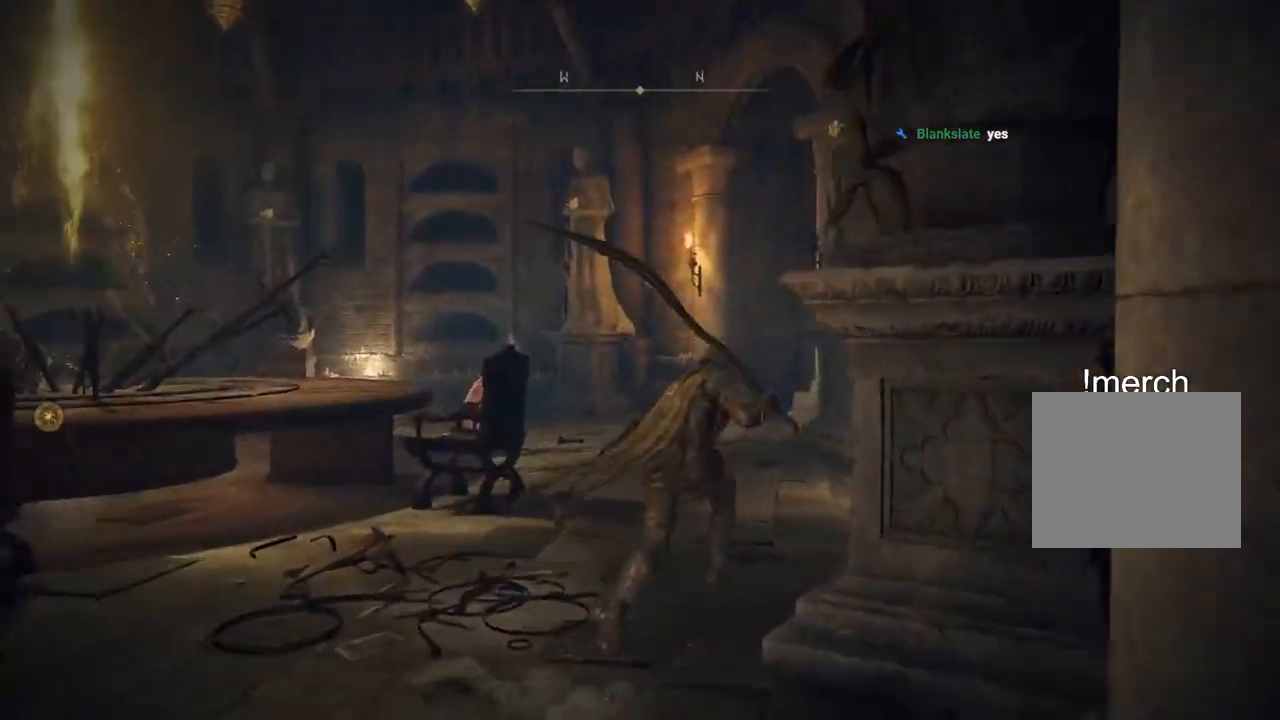
{"buttons": ["CIRCLE"], "left_stick": "up-right", "right_stick": "center", "events": [[100, "left_stick", "up-right"]]}
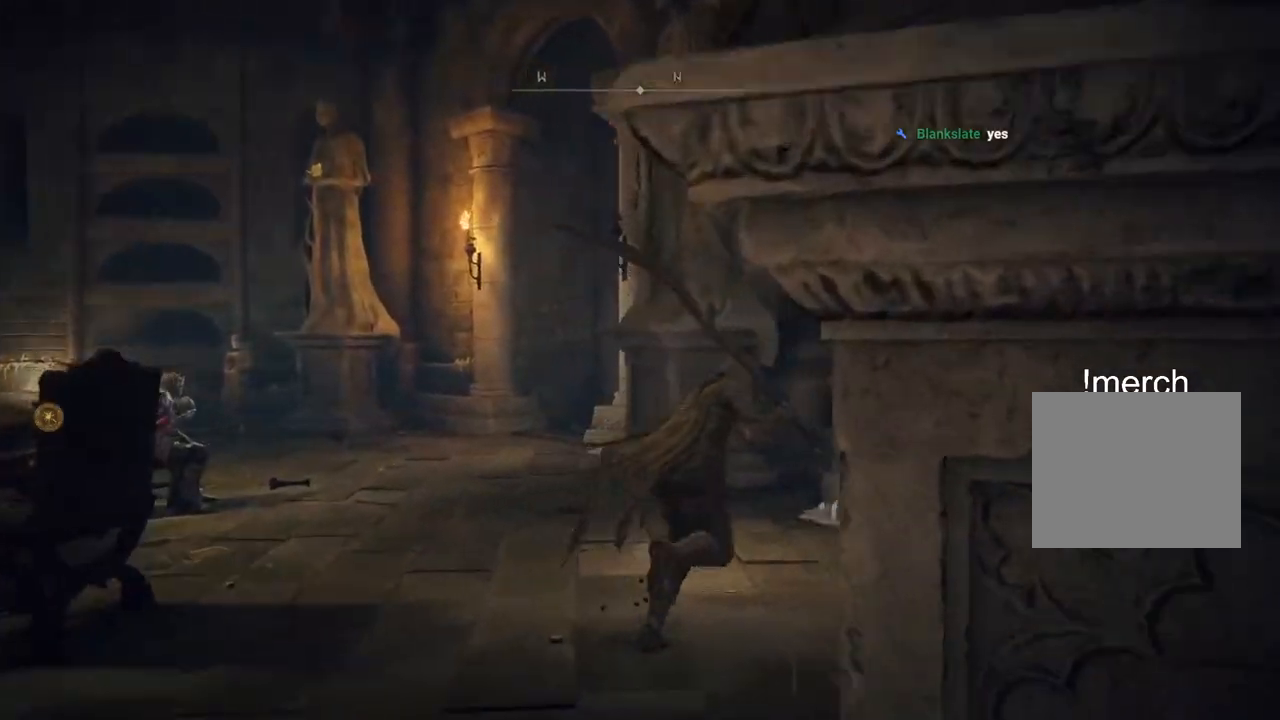
{"buttons": ["CIRCLE"], "left_stick": "up-right", "right_stick": "center", "events": []}
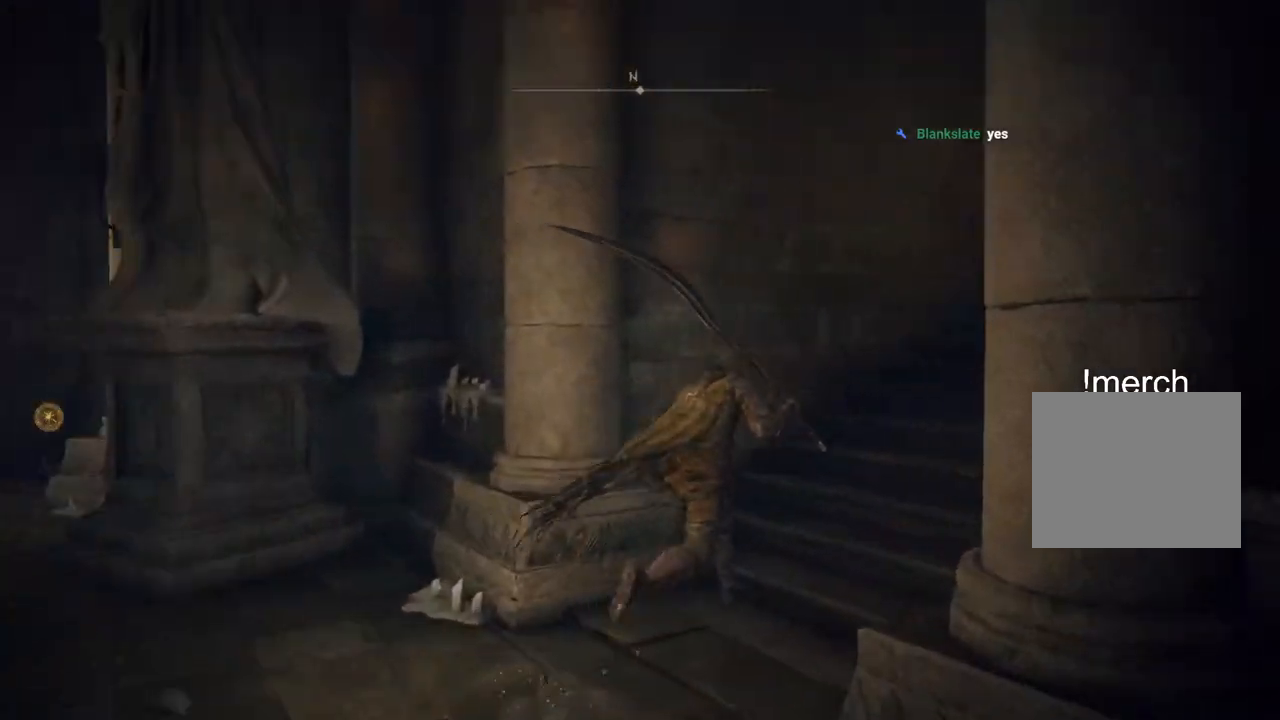
{"buttons": ["CIRCLE"], "left_stick": "up-right", "right_stick": "center", "events": []}
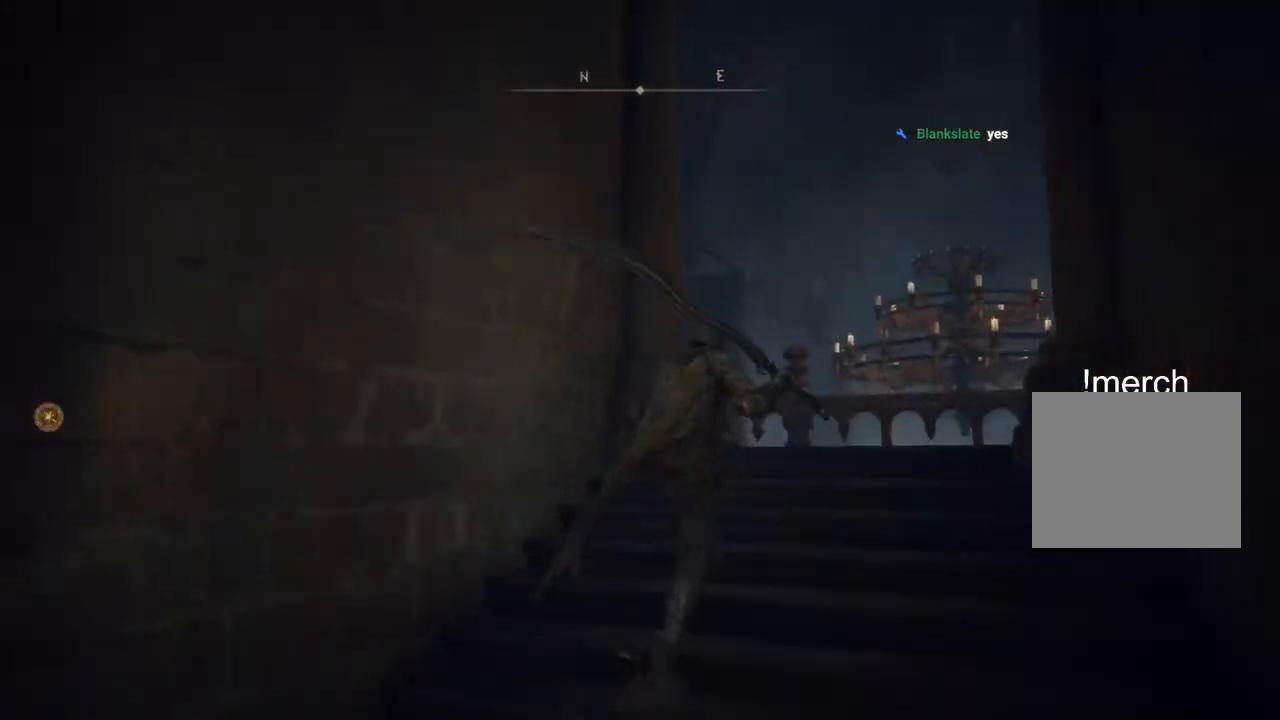
{"buttons": ["CIRCLE"], "left_stick": "up-right", "right_stick": "center", "events": []}
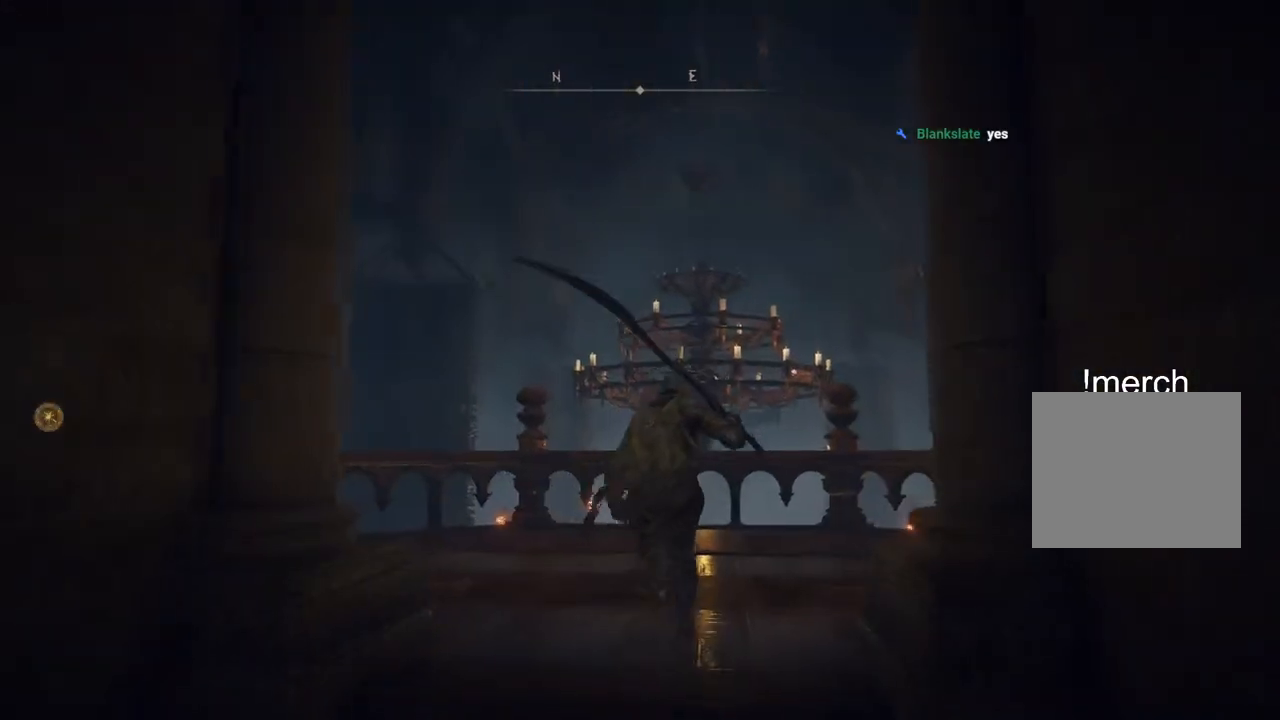
{"buttons": [], "left_stick": "up", "right_stick": "center", "events": [[33, "left_stick", "up"], [200, "CIRCLE", "up"]]}
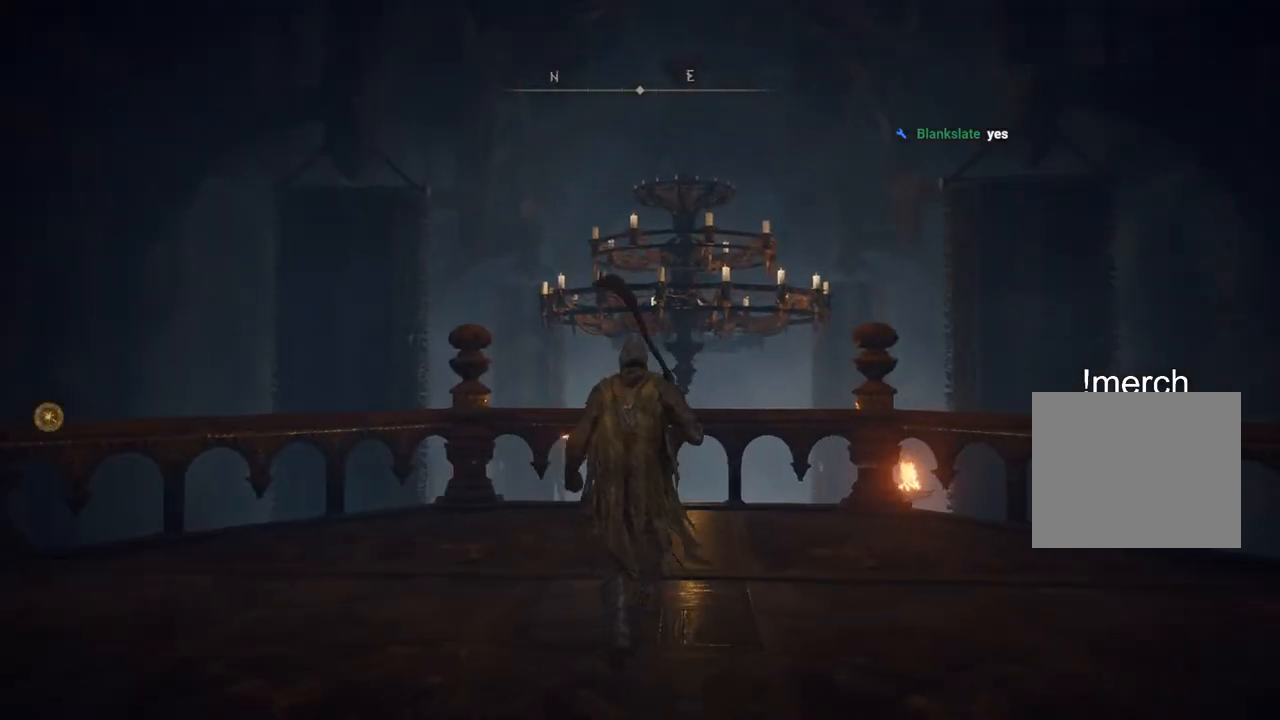
{"buttons": [], "left_stick": "right", "right_stick": "down-left"}
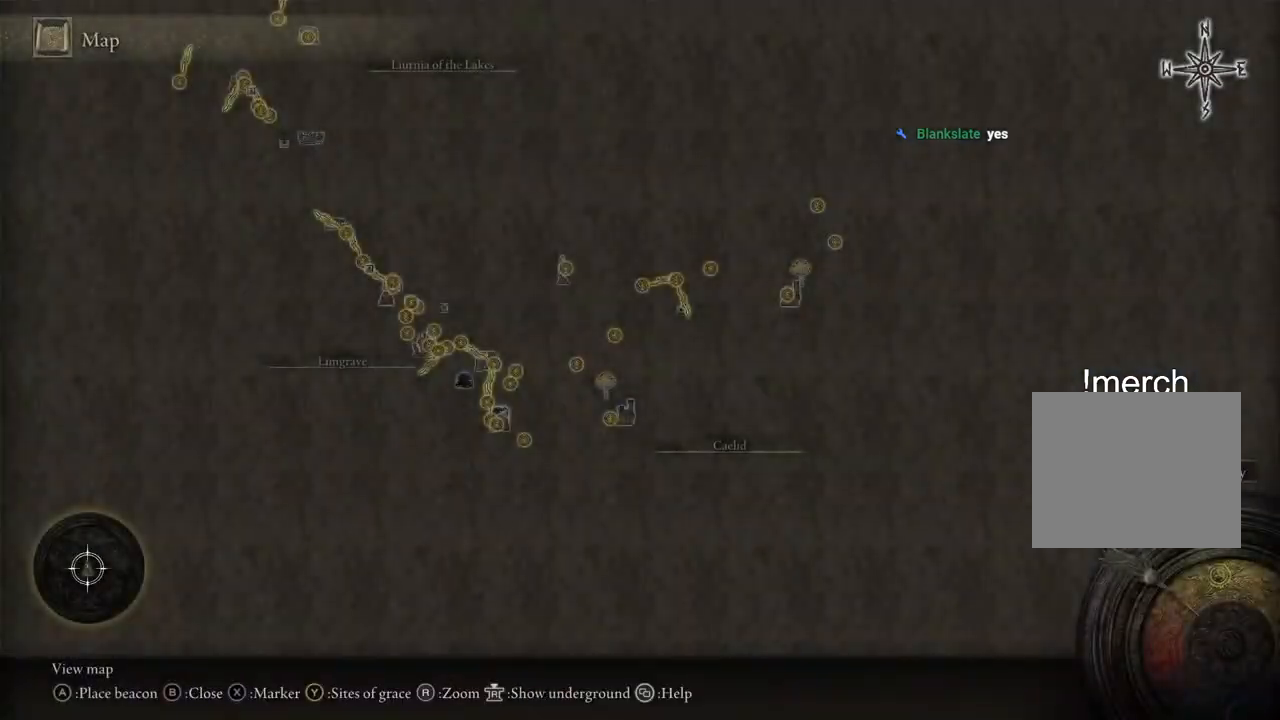
{"buttons": [], "left_stick": "up-right", "right_stick": "center", "events": [[83, "left_stick", "up-right"], [167, "right_stick", "center"]]}
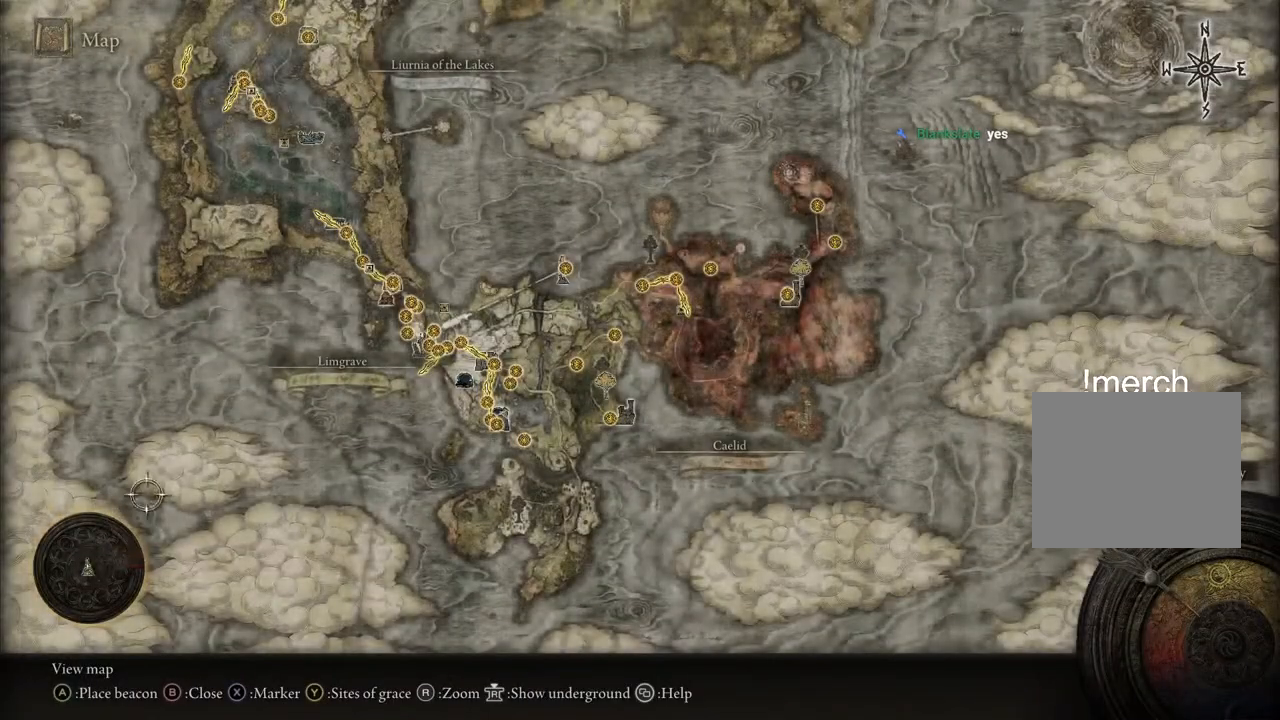
{"buttons": [], "left_stick": "up-right", "right_stick": "center", "events": []}
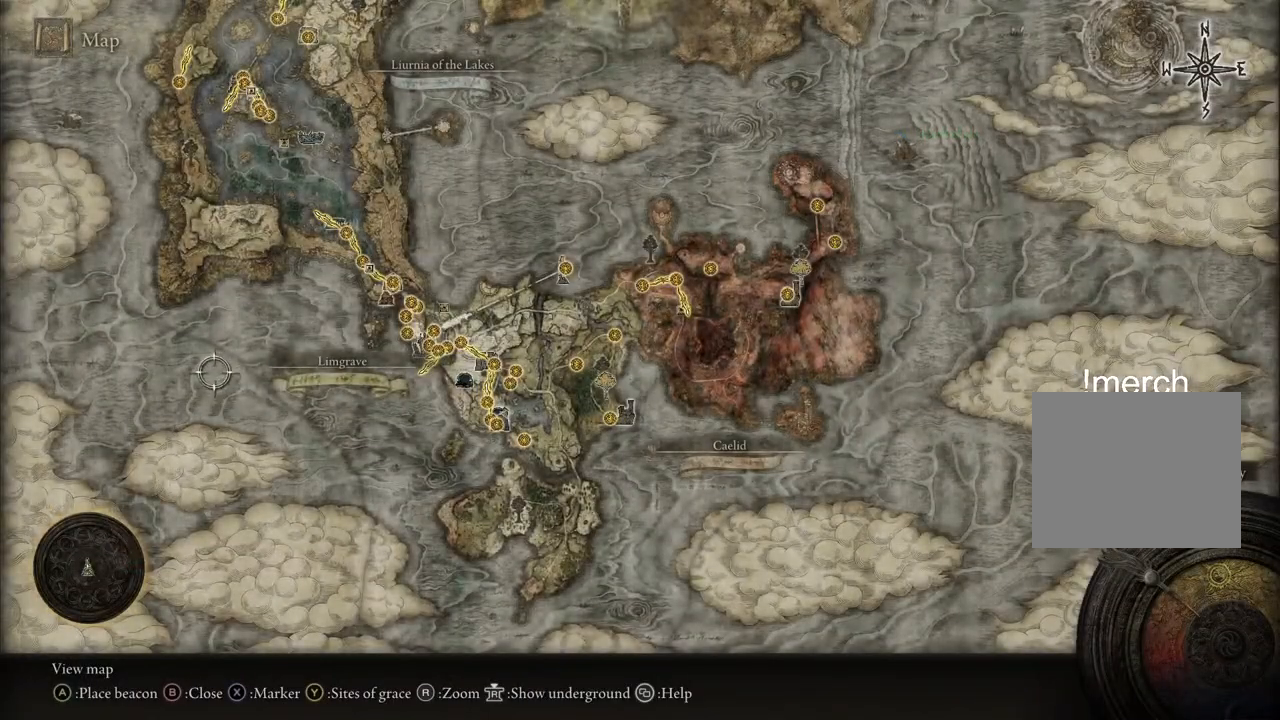
{"buttons": [], "left_stick": "up-right", "right_stick": "center", "events": []}
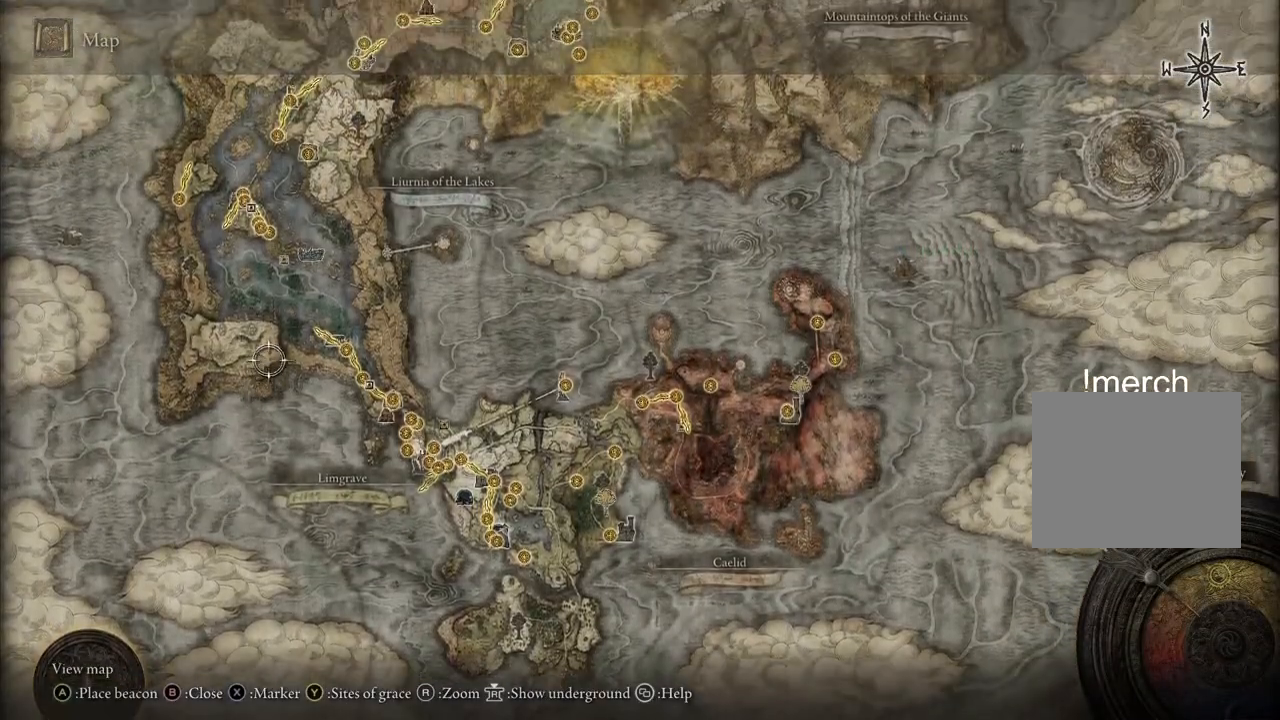
{"buttons": [], "left_stick": "up-right", "right_stick": "center", "events": []}
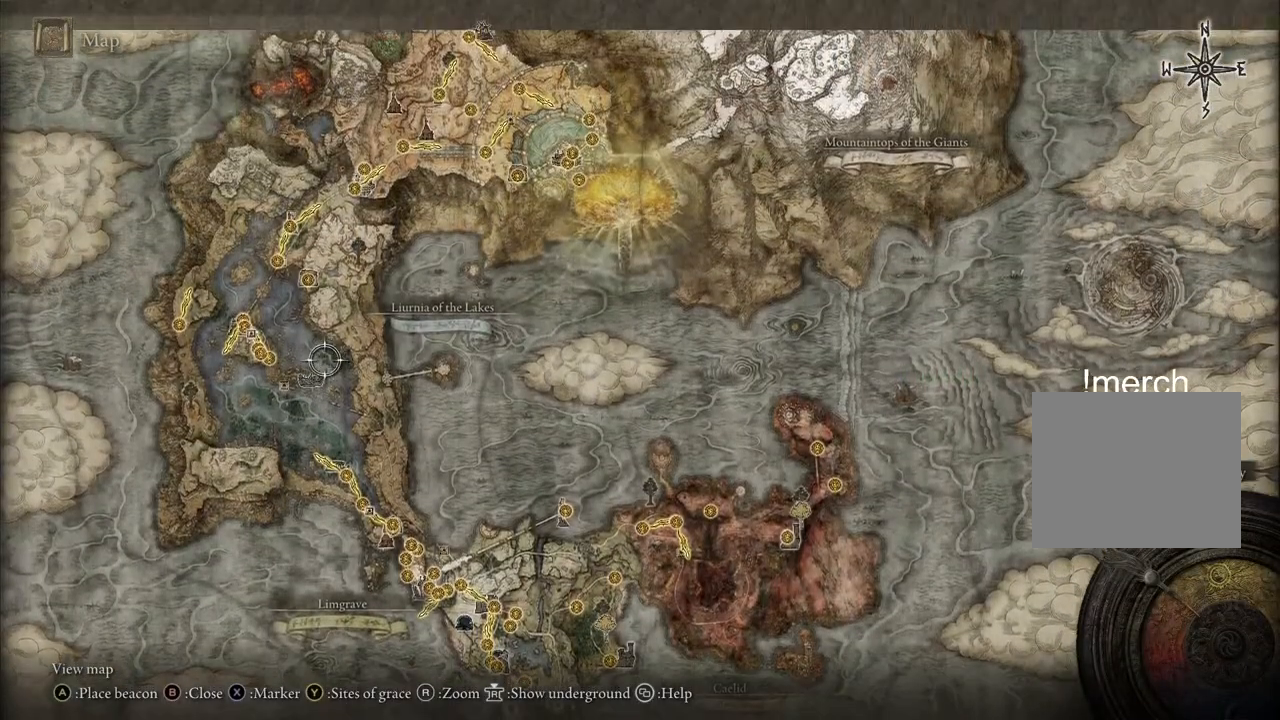
{"buttons": [], "left_stick": "up-right", "right_stick": "center", "events": []}
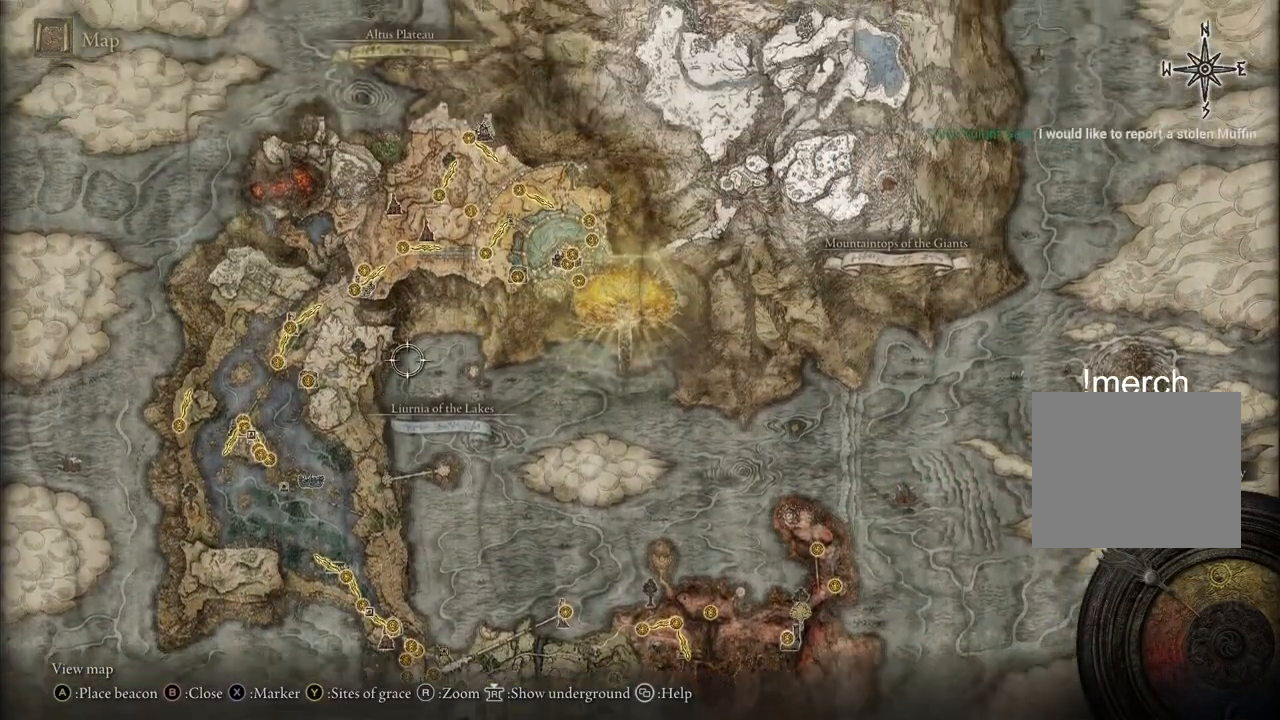
{"buttons": [], "left_stick": "up-right", "right_stick": "center", "events": []}
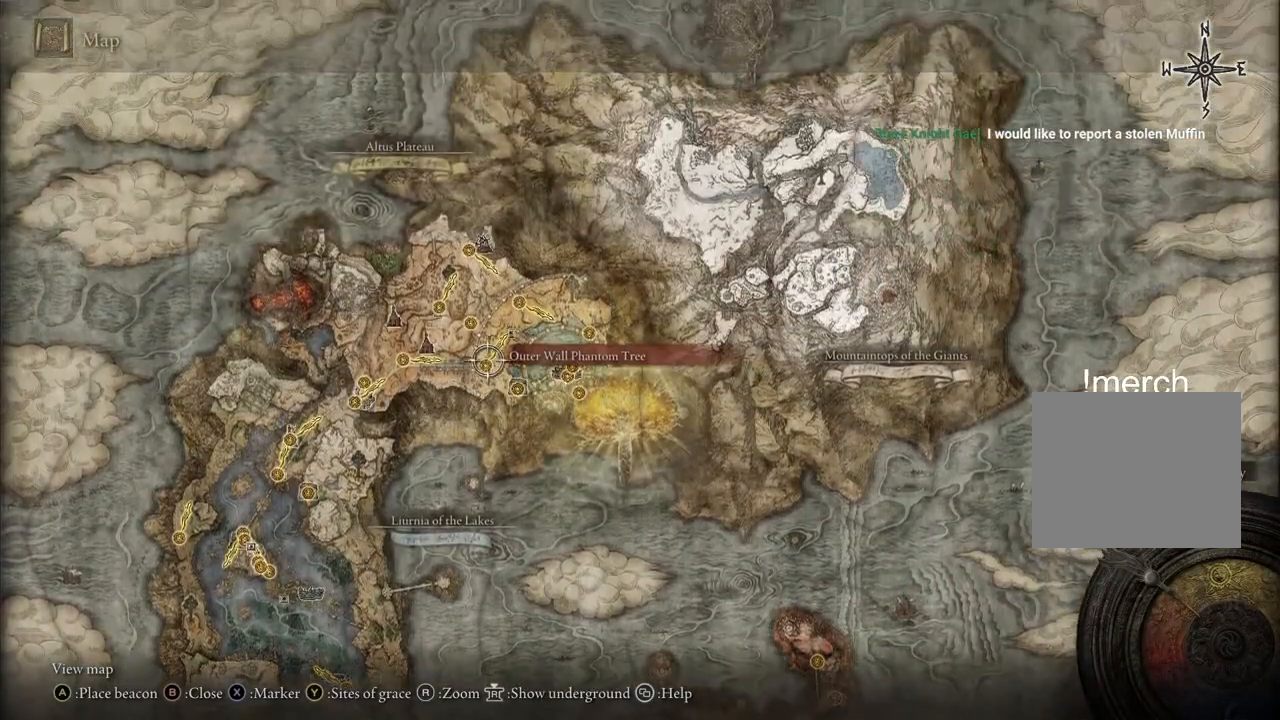
{"buttons": [], "left_stick": "up-right", "right_stick": "center", "events": []}
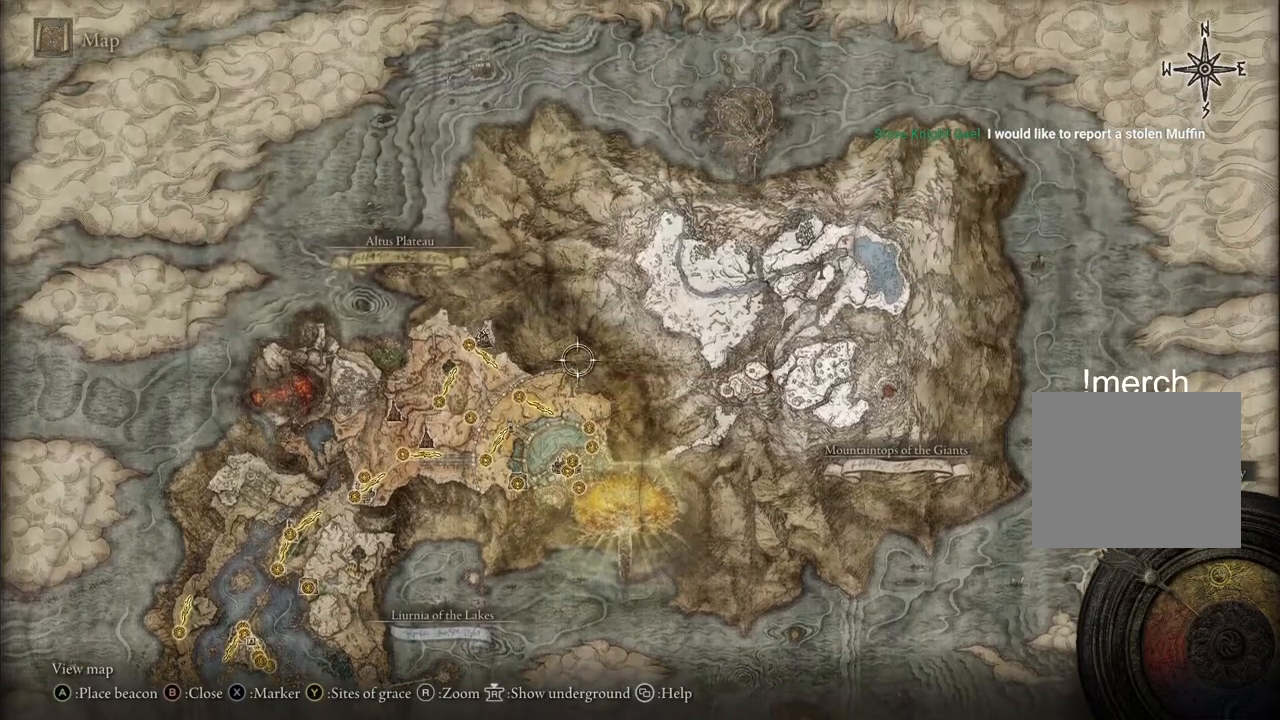
{"buttons": [], "left_stick": "down", "right_stick": "center", "events": [[217, "left_stick", "right"], [500, "left_stick", "down"]]}
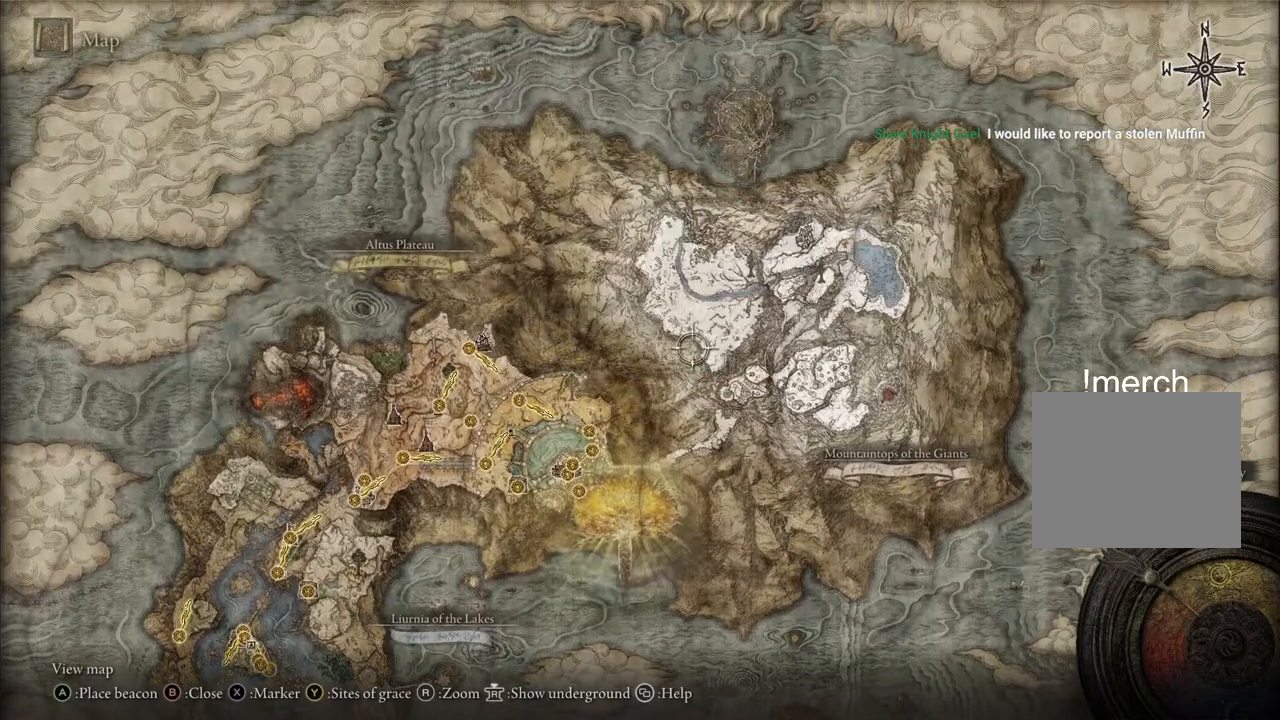
{"buttons": [], "left_stick": "center", "right_stick": "center", "events": [[317, "left_stick", "down-left"], [433, "left_stick", "center"]]}